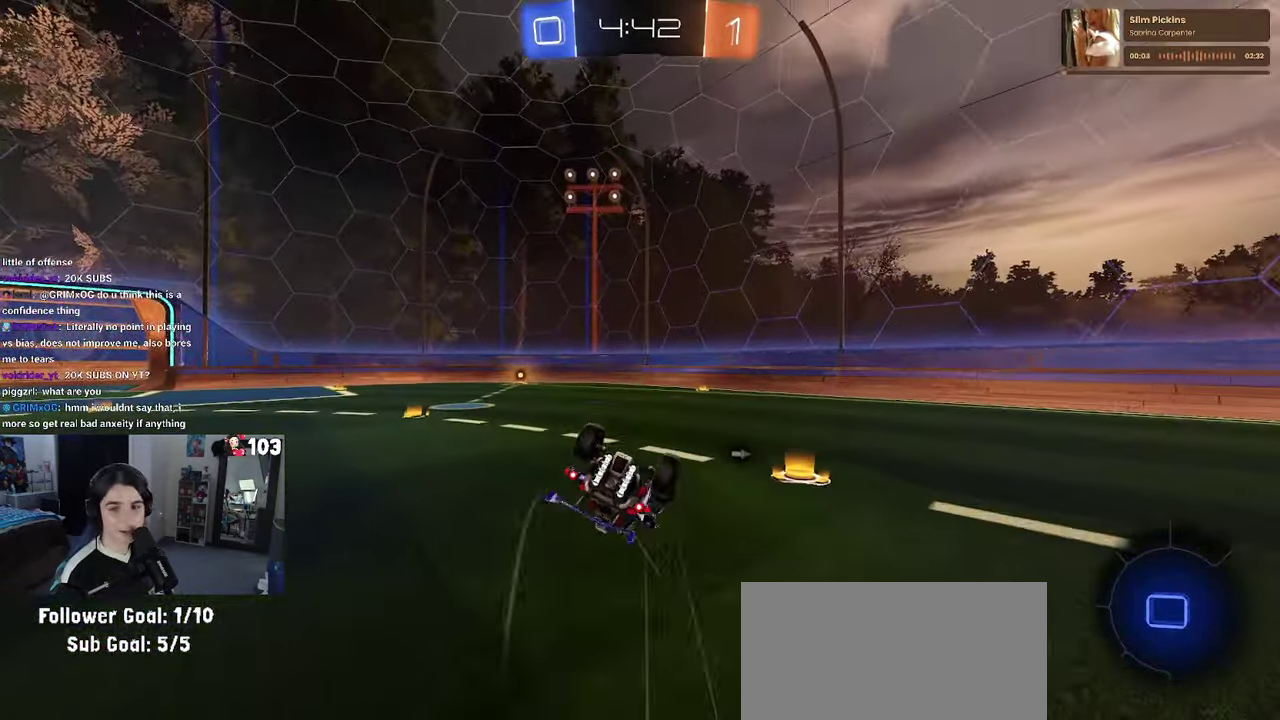
Gameplay with a controller (PlayStation layout); each line is a JSON object with the inputs held at the frame after it. "events" lists button and stick changes between this image and that frame as [ms after this image, input, new state], when the widget could be followed in between. This document gives stick clicks only as held states, not as events. Not read: L1.
{"buttons": ["R2"], "left_stick": "center", "right_stick": "center", "events": [[450, "left_stick", "center"], [484, "SQUARE", "up"]]}
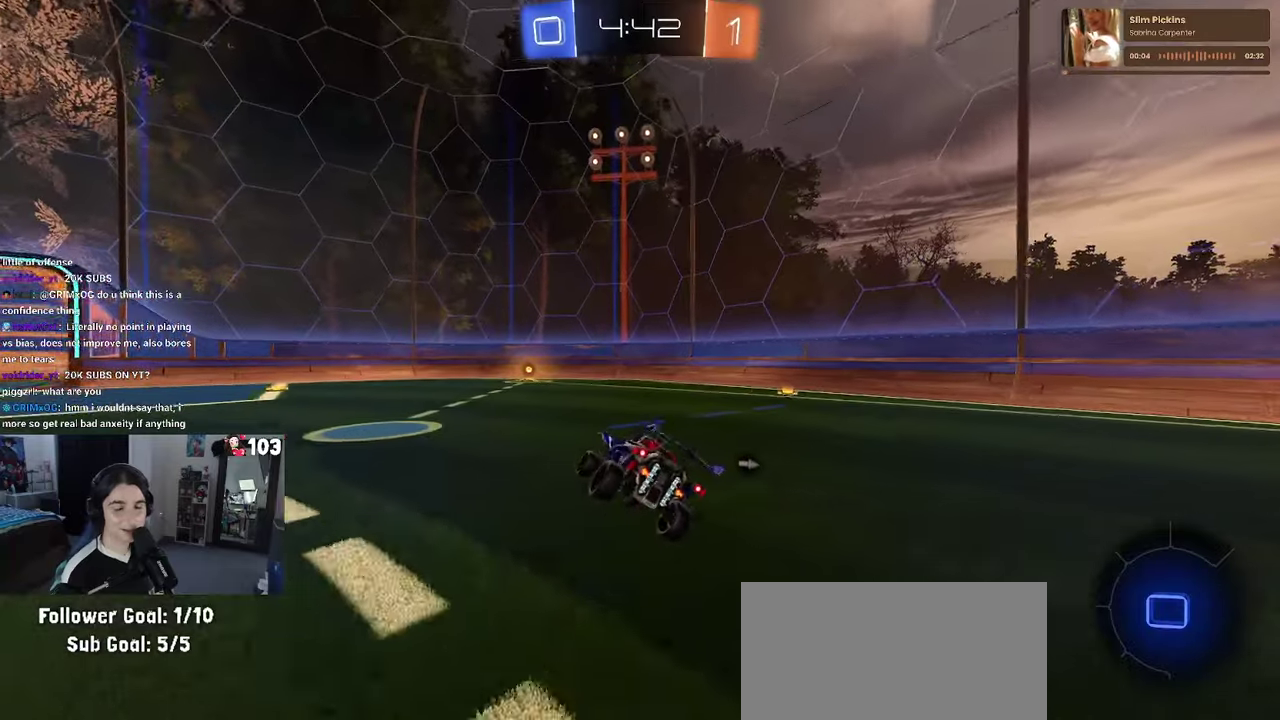
{"buttons": ["TRIANGLE", "R2"], "left_stick": "center", "right_stick": "center", "events": [[417, "TRIANGLE", "down"]]}
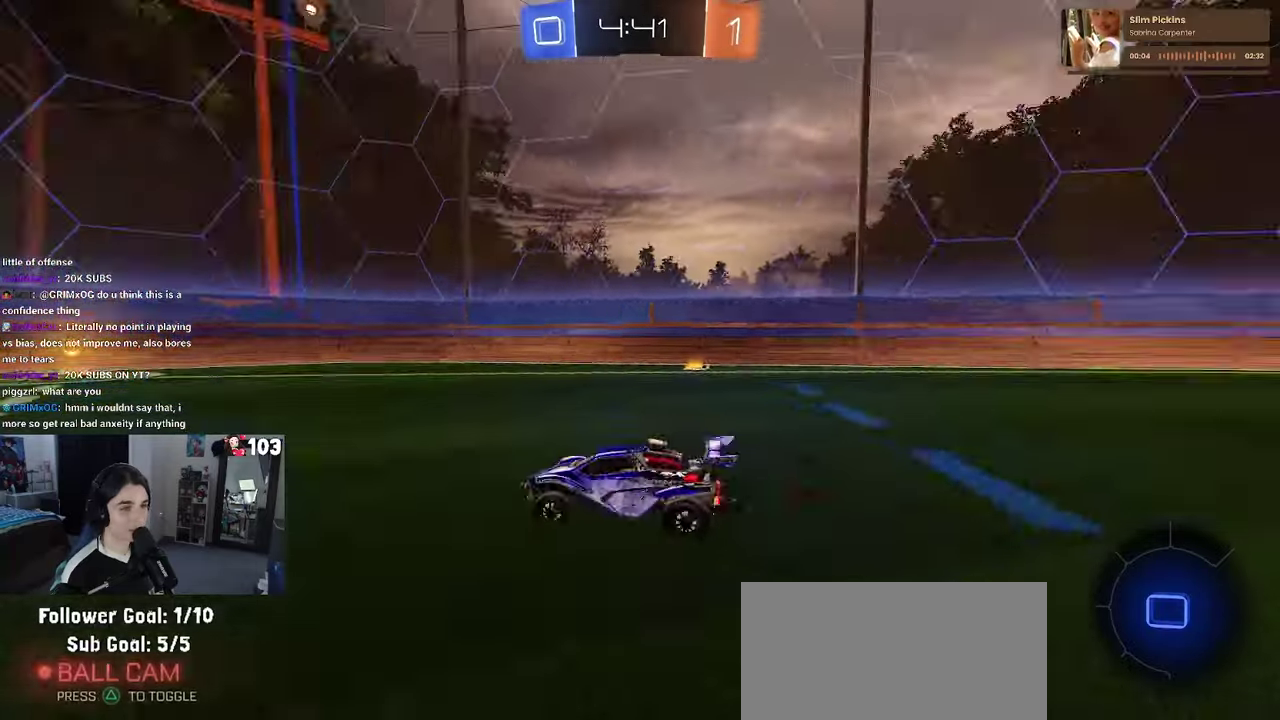
{"buttons": ["R2"], "left_stick": "center", "right_stick": "center", "events": [[17, "TRIANGLE", "up"], [17, "left_stick", "right"], [184, "left_stick", "center"]]}
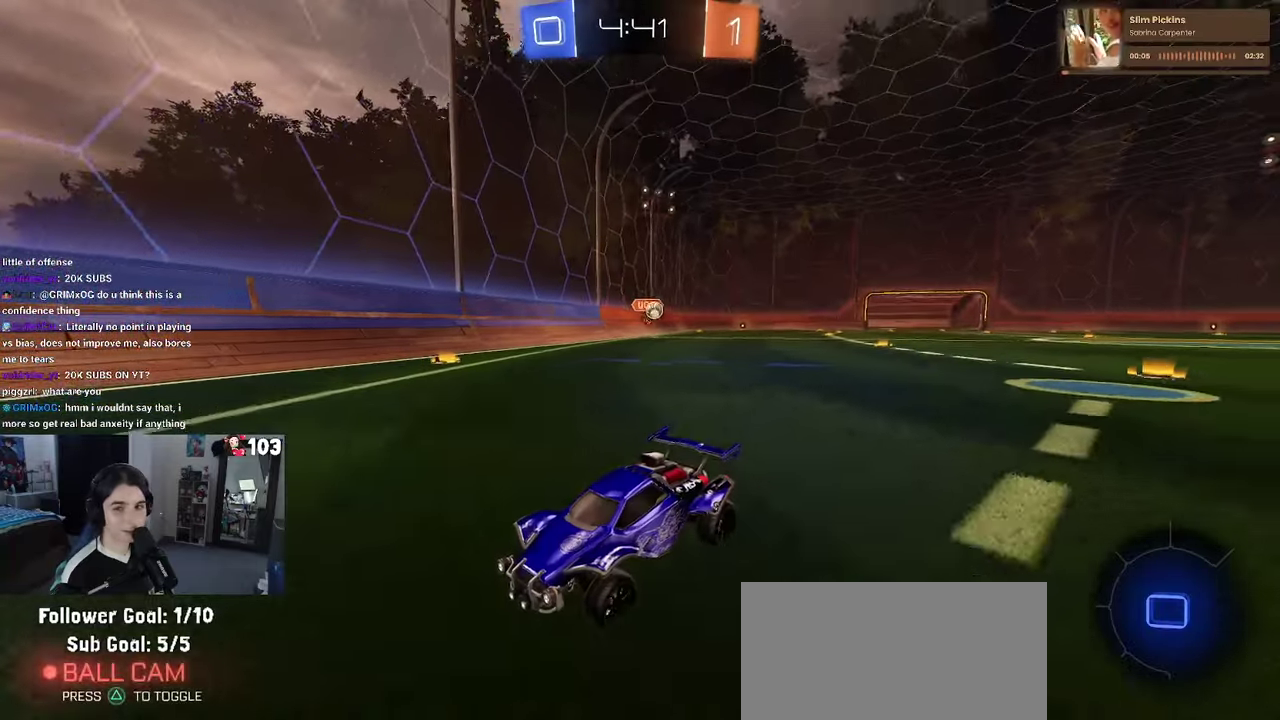
{"buttons": ["R2"], "left_stick": "up-left", "right_stick": "center", "events": [[184, "SQUARE", "down"], [267, "left_stick", "up-left"], [450, "SQUARE", "up"]]}
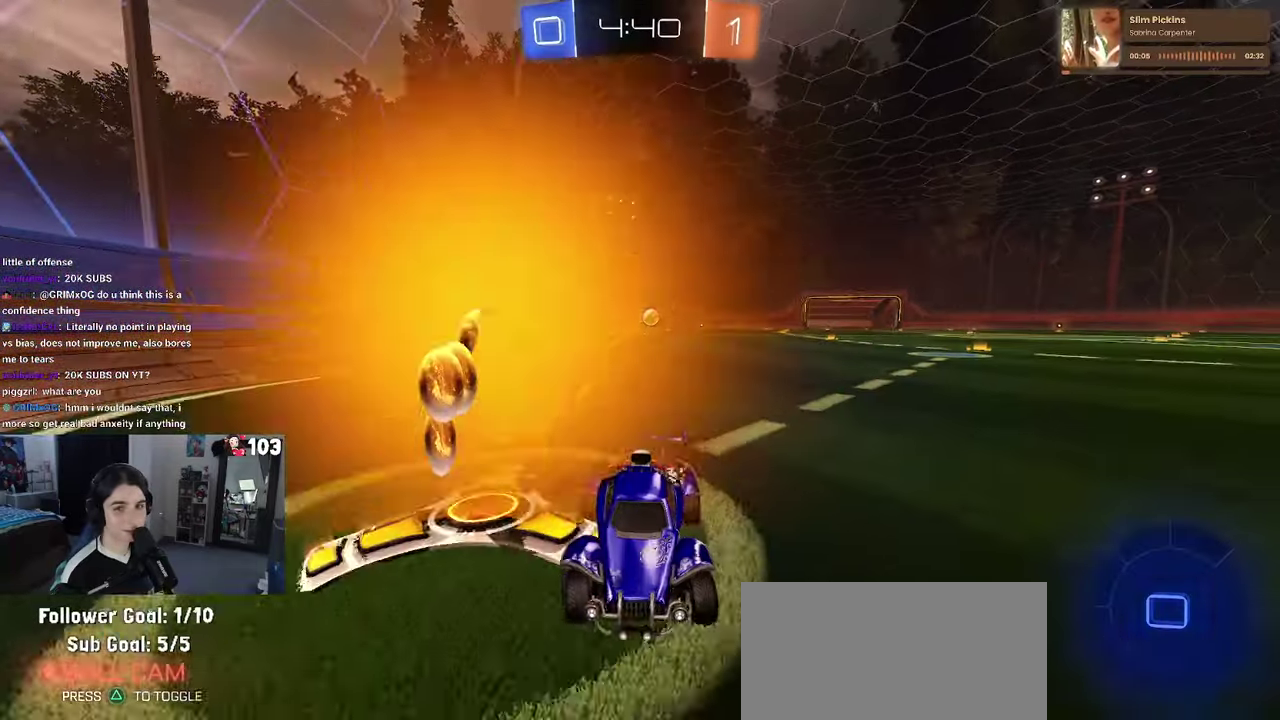
{"buttons": ["R2"], "left_stick": "up-left", "right_stick": "center", "events": []}
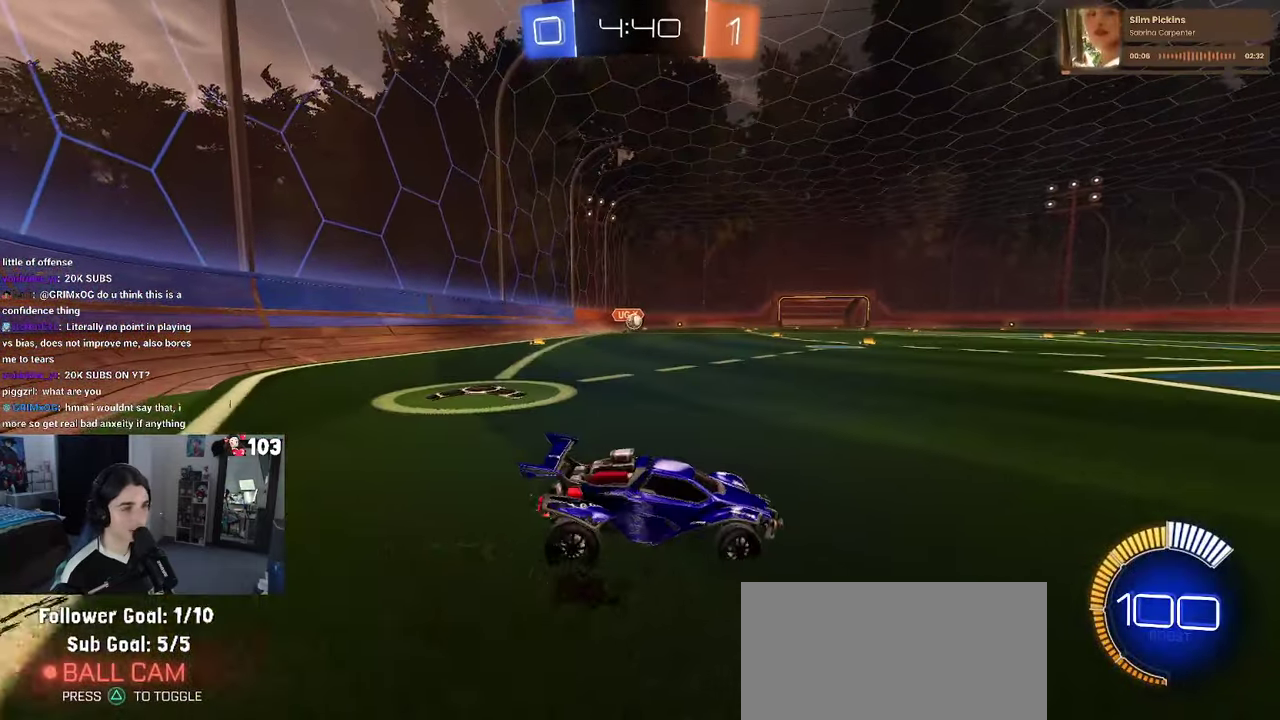
{"buttons": ["R2"], "left_stick": "down-left", "right_stick": "center", "events": [[150, "left_stick", "left"], [467, "left_stick", "down-left"]]}
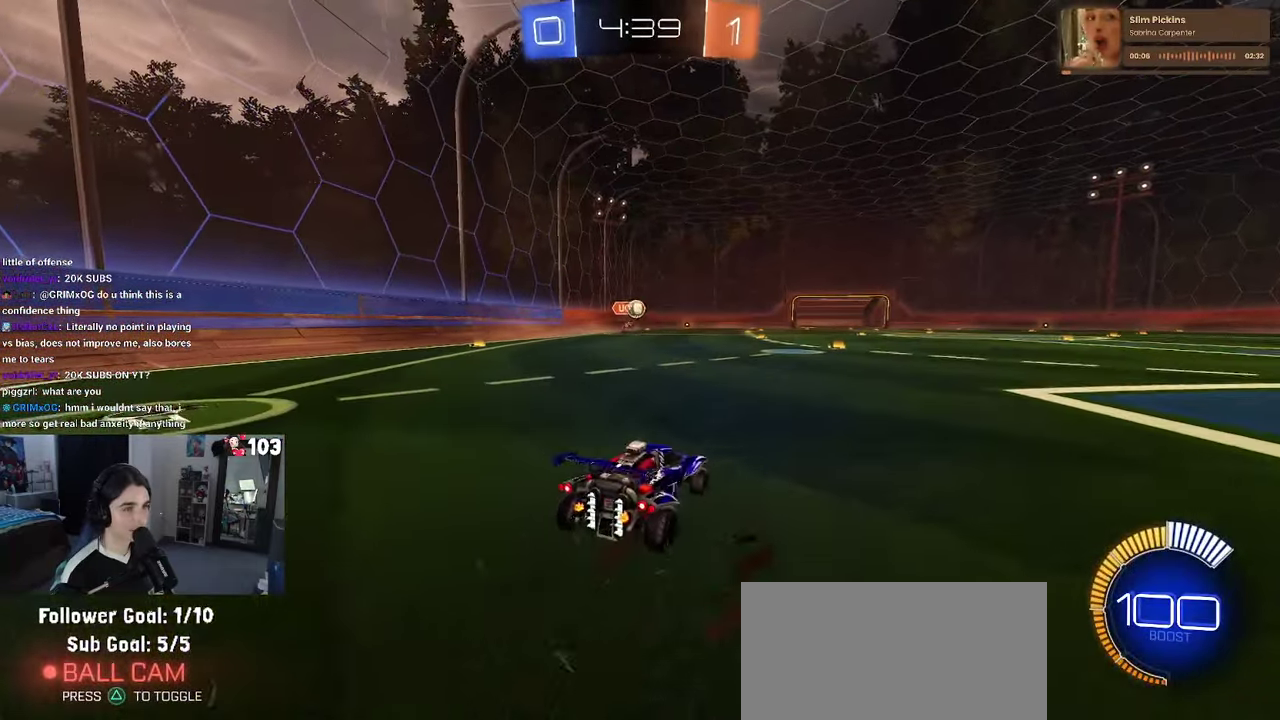
{"buttons": ["R2"], "left_stick": "down-right", "right_stick": "center"}
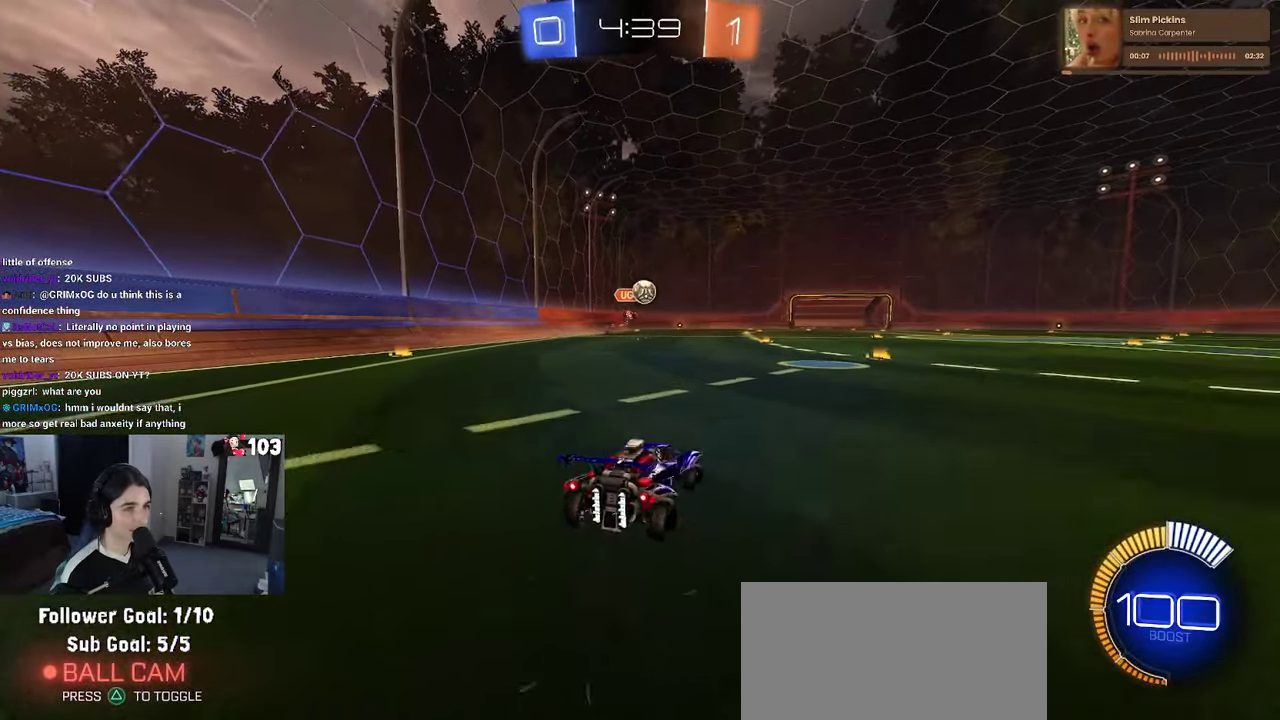
{"buttons": ["R2"], "left_stick": "down-right", "right_stick": "center"}
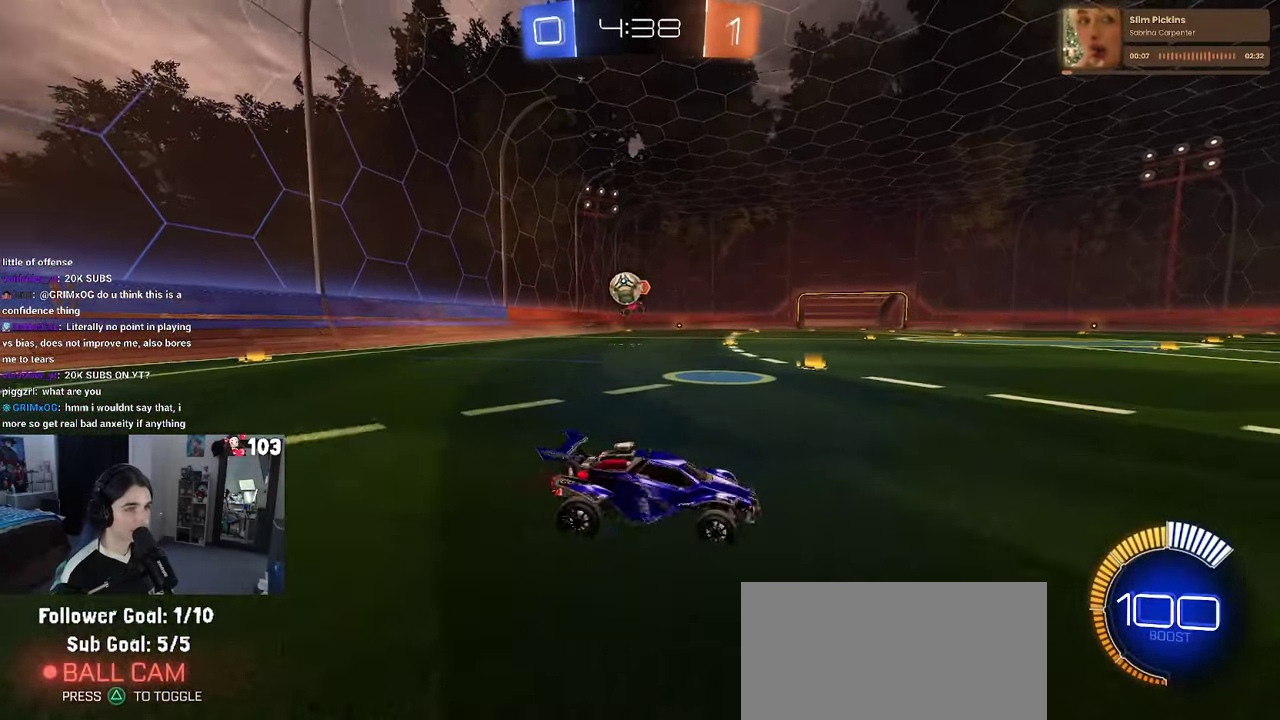
{"buttons": ["R2"], "left_stick": "center", "right_stick": "center"}
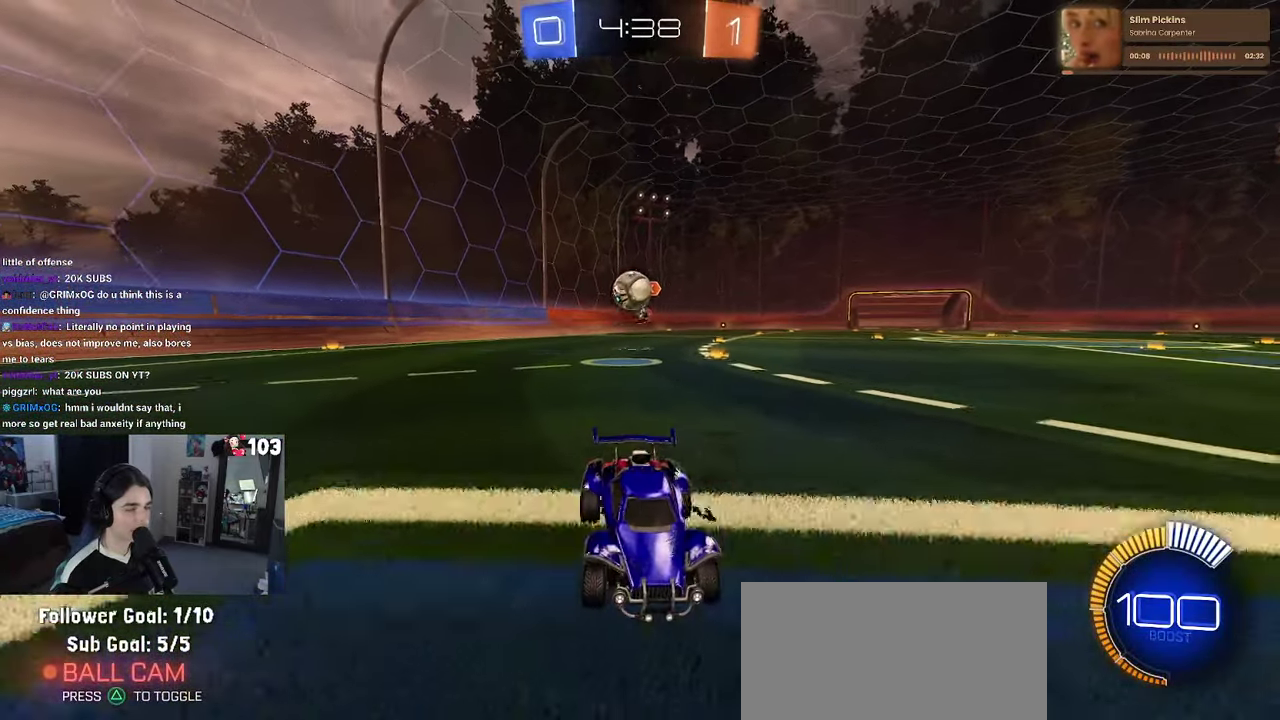
{"buttons": ["L2"], "left_stick": "center", "right_stick": "center", "events": [[34, "L2", "down"], [34, "R2", "up"]]}
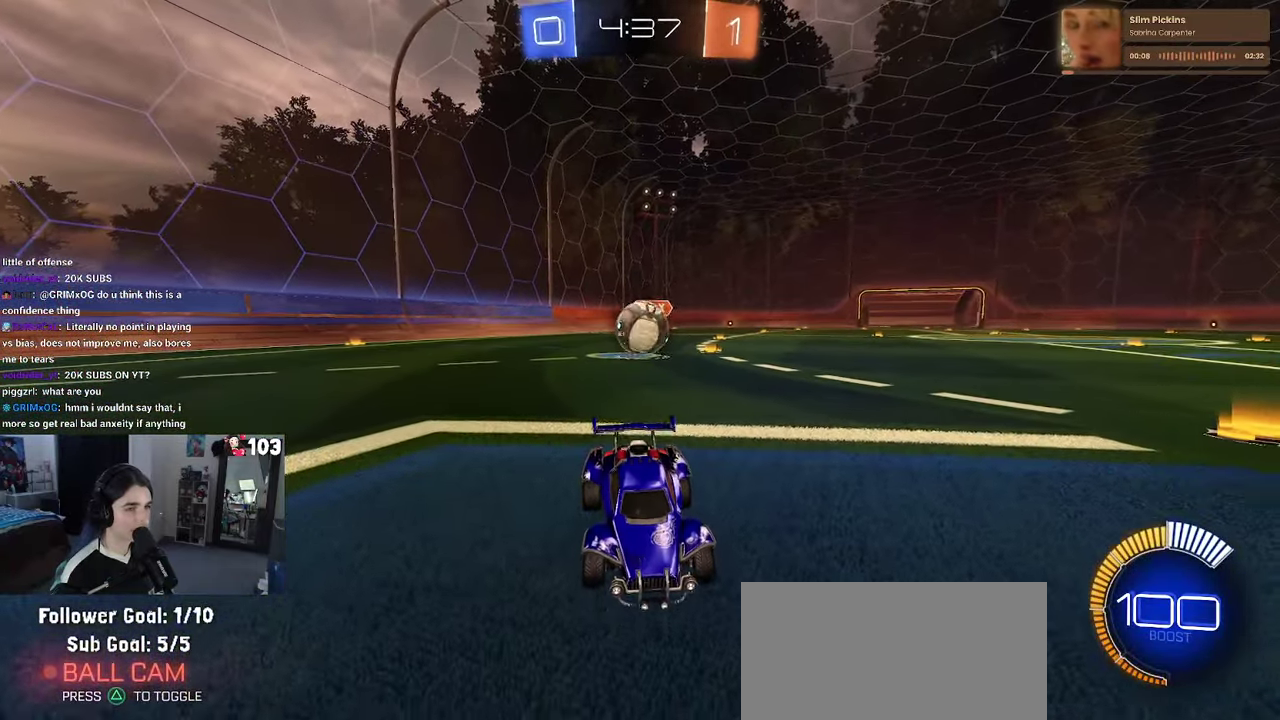
{"buttons": ["CROSS", "L2"], "left_stick": "down-left", "right_stick": "center"}
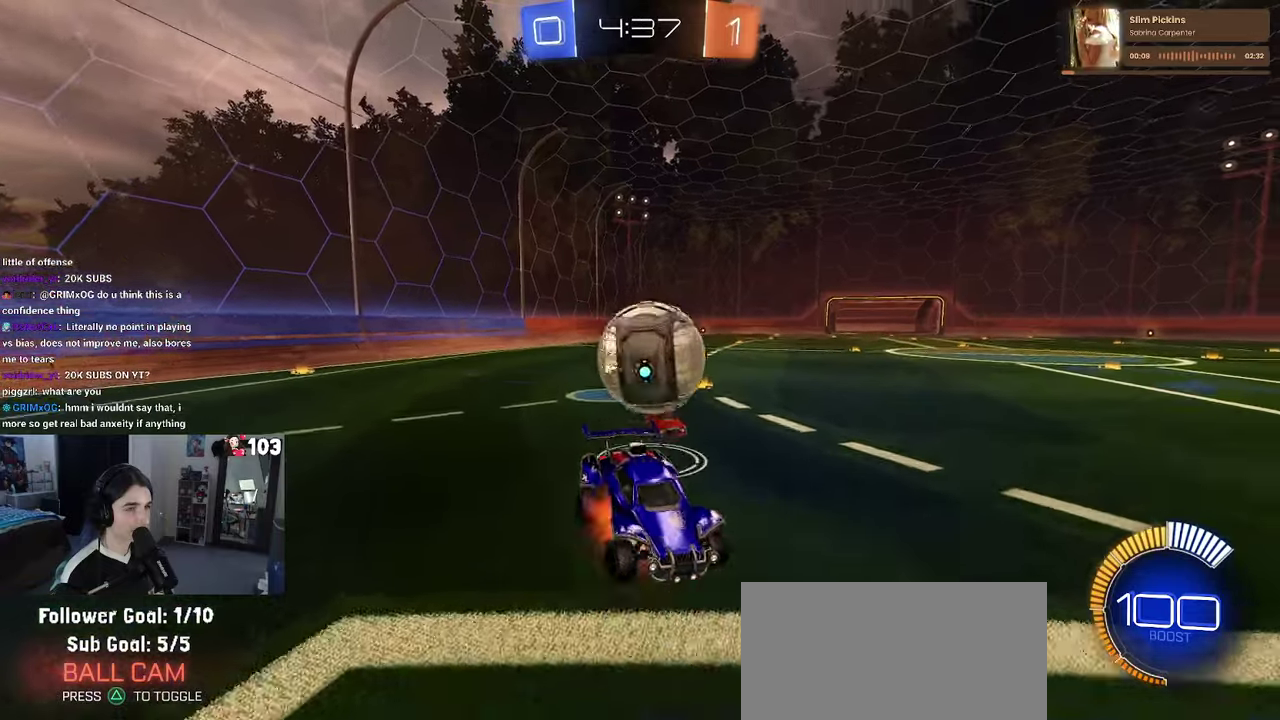
{"buttons": [], "left_stick": "center", "right_stick": "center"}
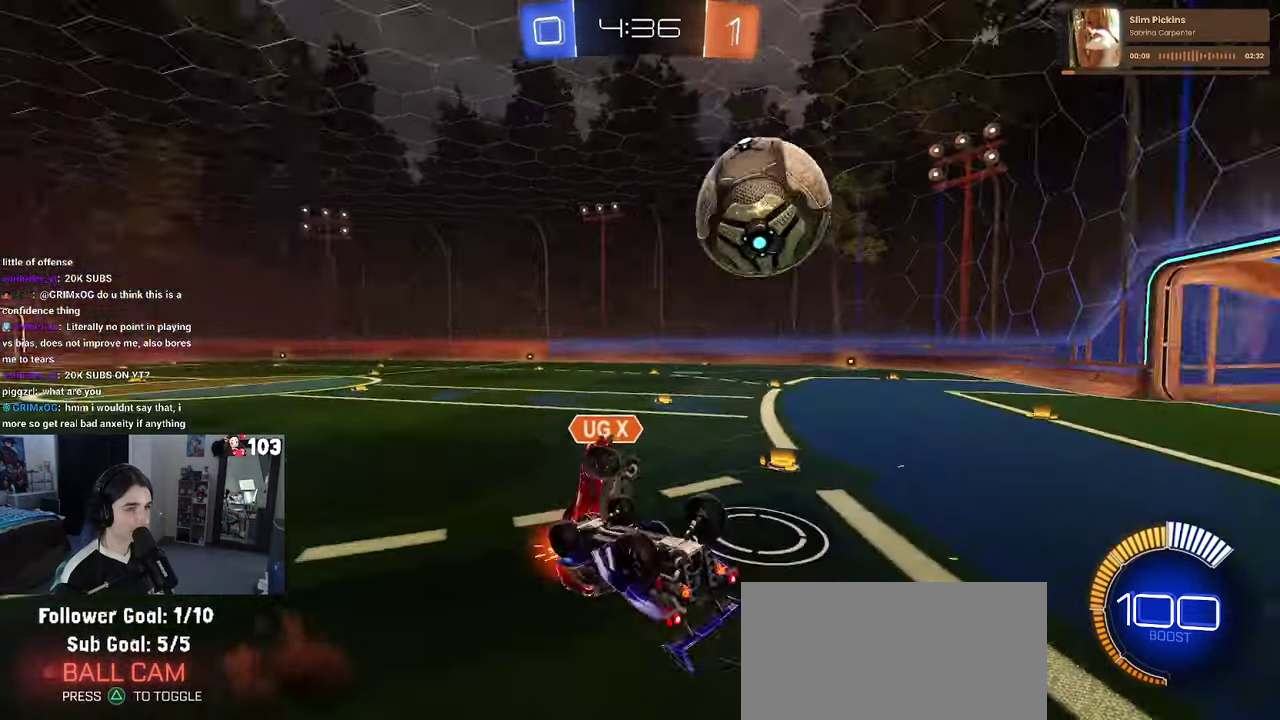
{"buttons": ["R1", "R2"], "left_stick": "center", "right_stick": "center", "events": [[116, "R2", "down"], [133, "R1", "down"], [216, "left_stick", "up-right"], [283, "left_stick", "up"], [400, "left_stick", "center"]]}
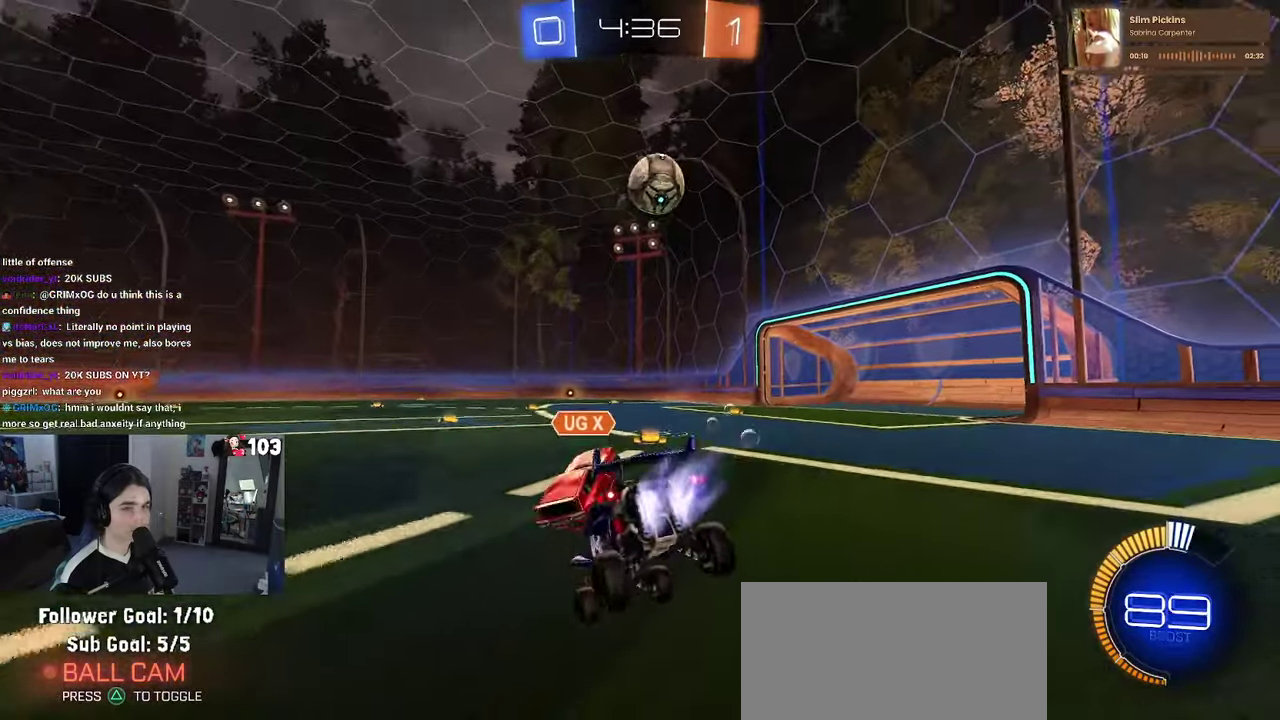
{"buttons": ["R1", "R2"], "left_stick": "center", "right_stick": "center", "events": [[33, "left_stick", "down-right"], [216, "left_stick", "right"], [333, "left_stick", "center"]]}
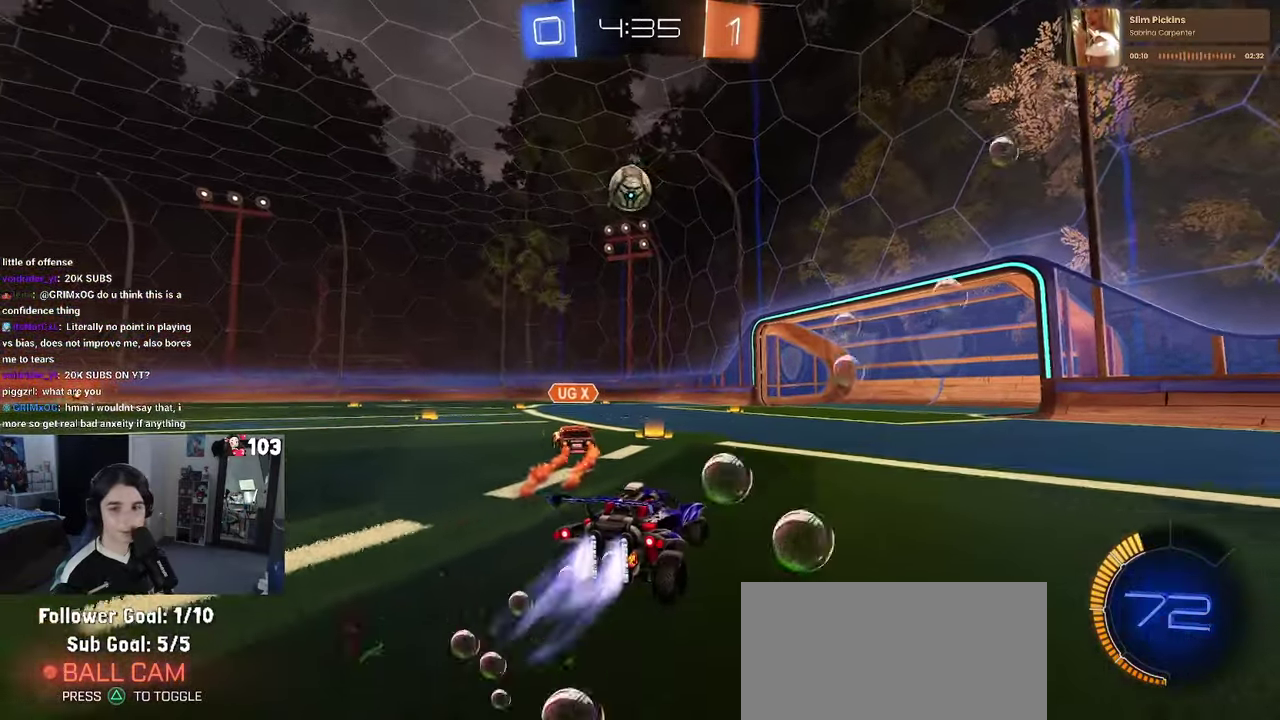
{"buttons": ["CROSS", "R1", "R2"], "left_stick": "up", "right_stick": "center", "events": [[133, "left_stick", "left"], [233, "left_stick", "center"], [350, "CROSS", "down"], [383, "left_stick", "up"], [450, "CROSS", "up"], [500, "CROSS", "down"]]}
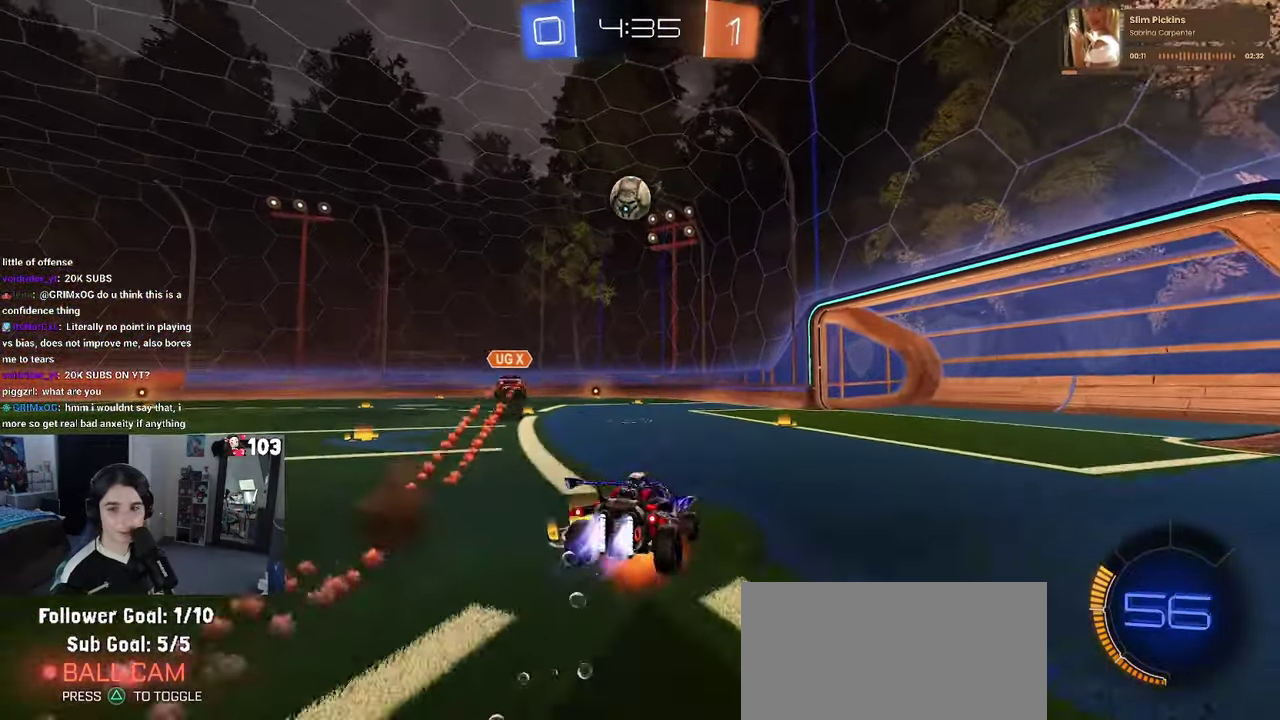
{"buttons": ["SQUARE", "R2"], "left_stick": "left", "right_stick": "center", "events": [[50, "SQUARE", "down"], [100, "CROSS", "up"], [100, "left_stick", "center"], [300, "R1", "up"], [316, "left_stick", "up-left"], [433, "left_stick", "left"]]}
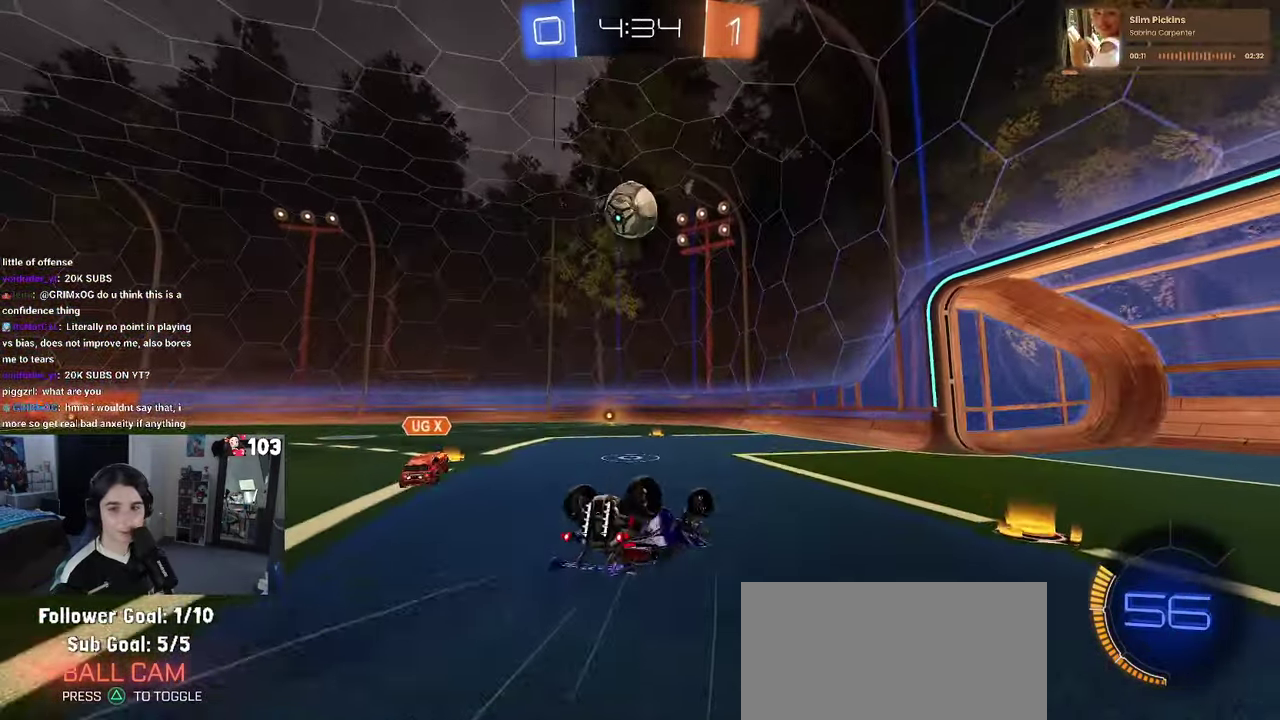
{"buttons": ["R2"], "left_stick": "center", "right_stick": "center", "events": [[116, "left_stick", "up"], [183, "left_stick", "up-left"], [416, "SQUARE", "up"], [416, "left_stick", "center"]]}
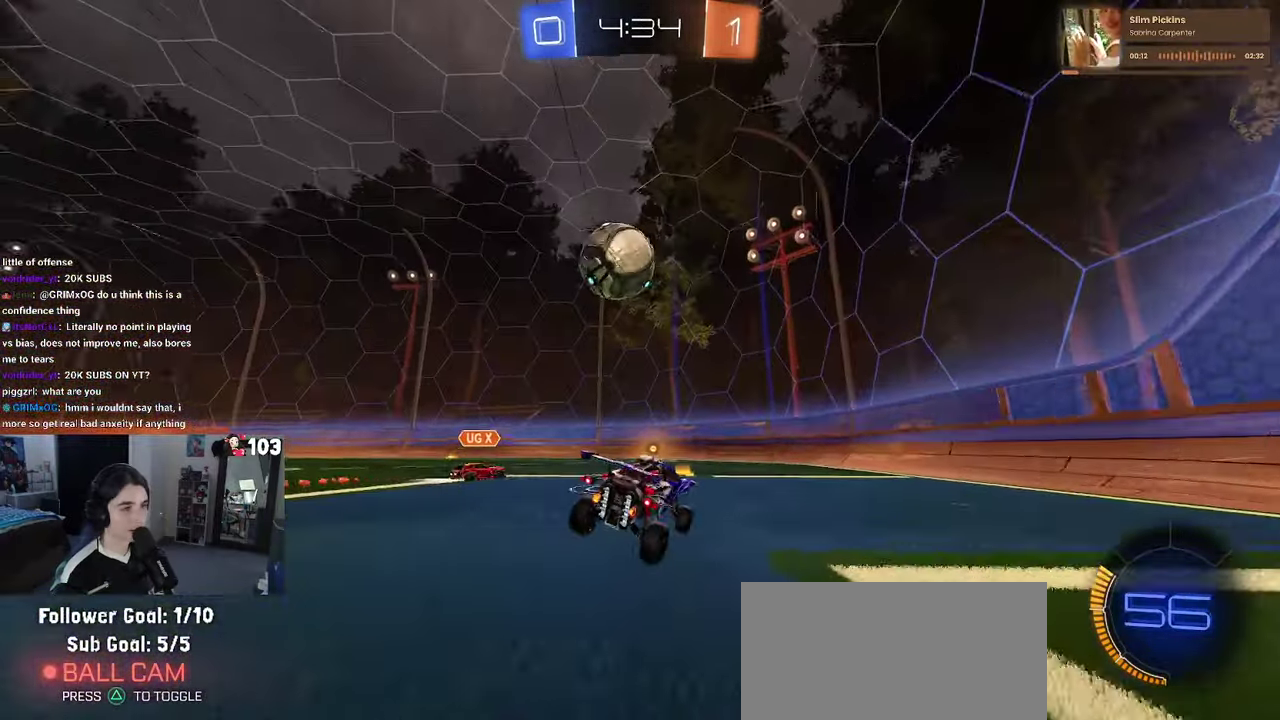
{"buttons": ["R2"], "left_stick": "left", "right_stick": "center", "events": [[16, "left_stick", "left"], [250, "CROSS", "down"], [383, "CROSS", "up"]]}
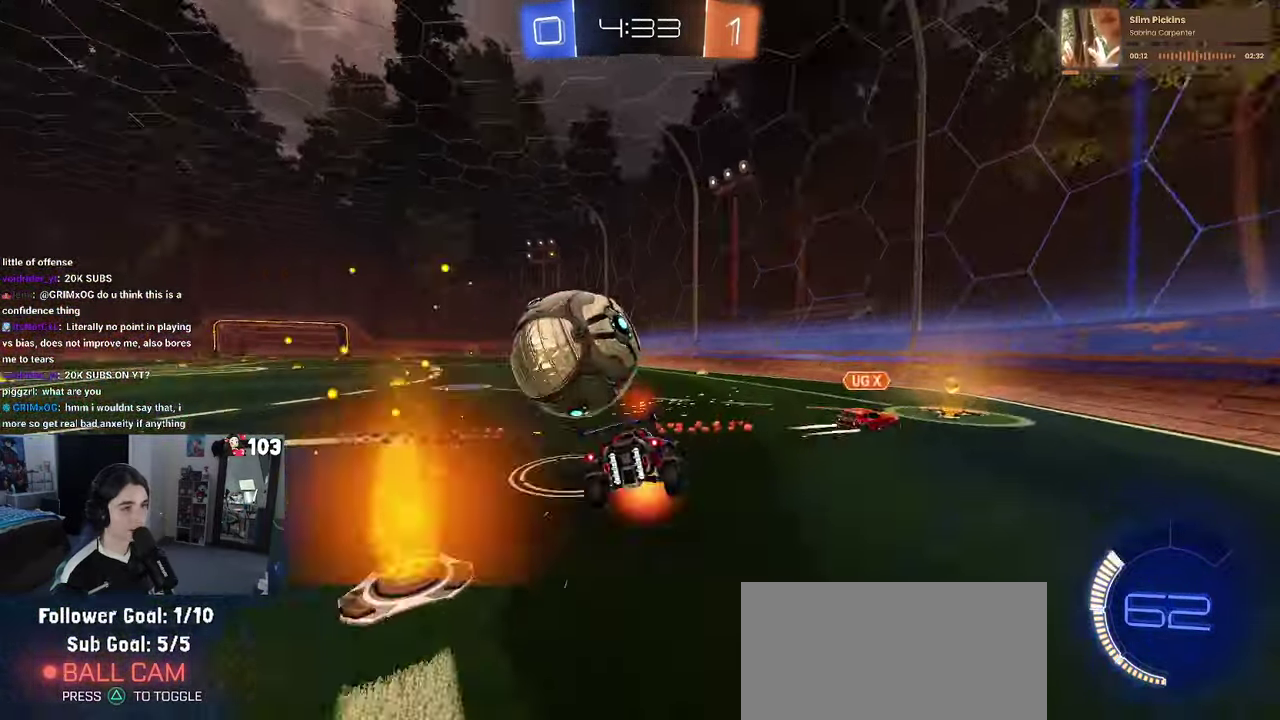
{"buttons": ["SQUARE", "R2"], "left_stick": "down-left", "right_stick": "center"}
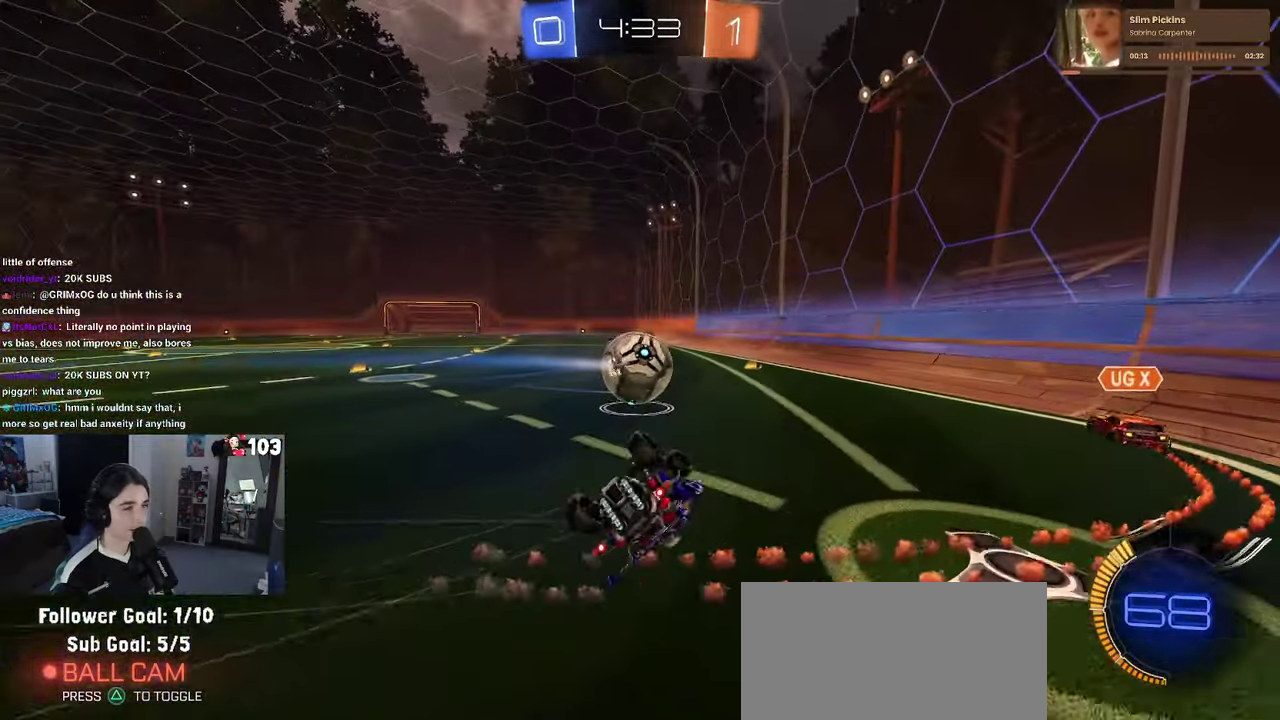
{"buttons": ["R2"], "left_stick": "center", "right_stick": "center"}
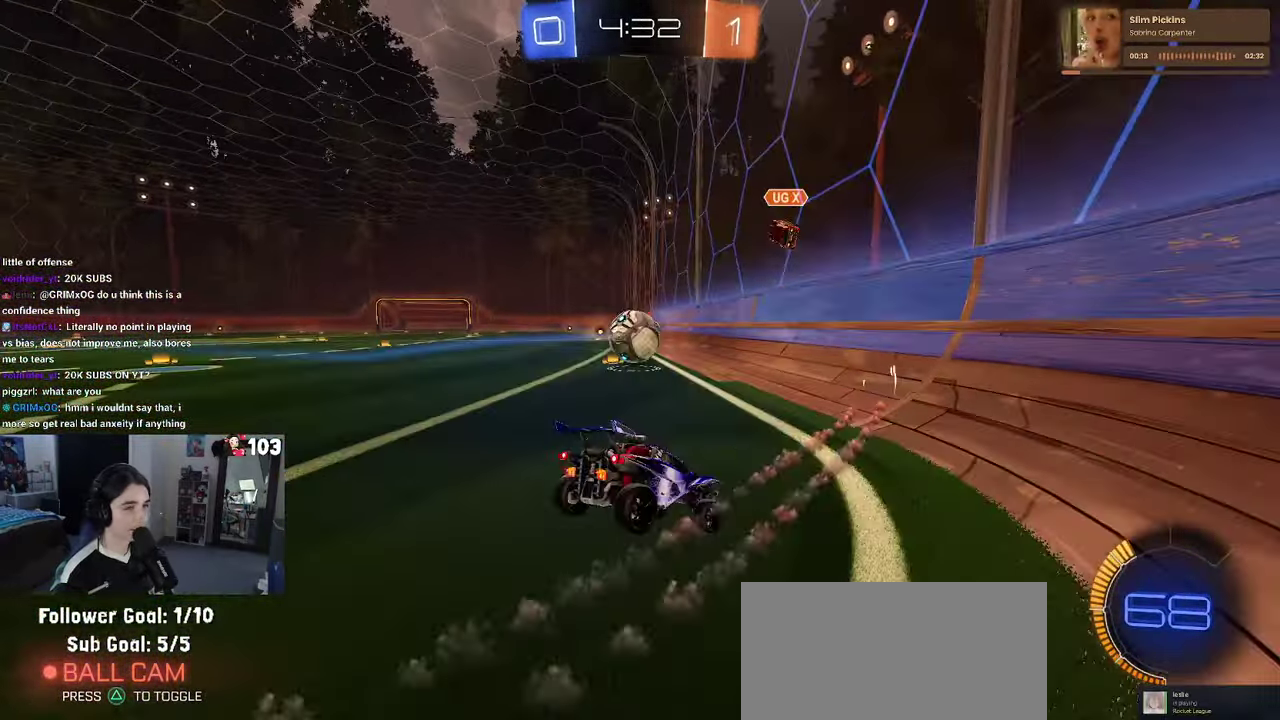
{"buttons": ["R1", "R2"], "left_stick": "center", "right_stick": "center", "events": [[200, "left_stick", "left"], [433, "R1", "down"], [433, "left_stick", "center"]]}
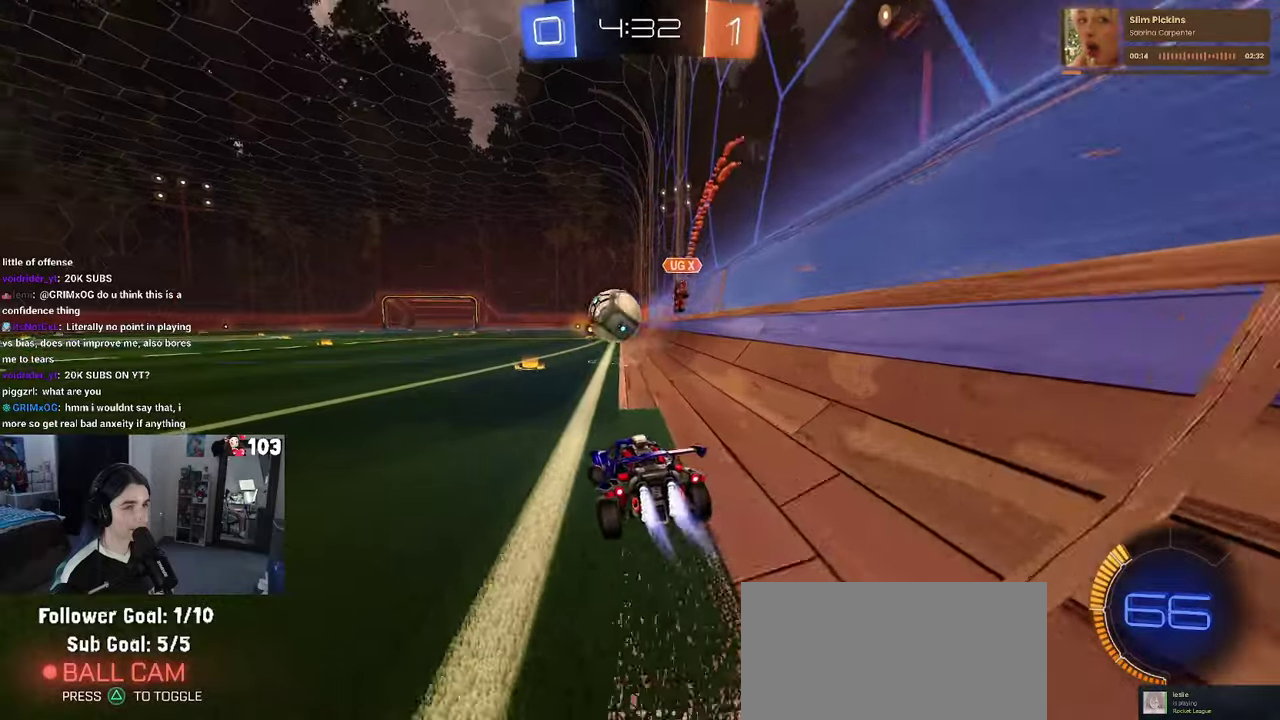
{"buttons": ["R1", "R2"], "left_stick": "center", "right_stick": "center", "events": [[300, "left_stick", "left"], [417, "left_stick", "center"]]}
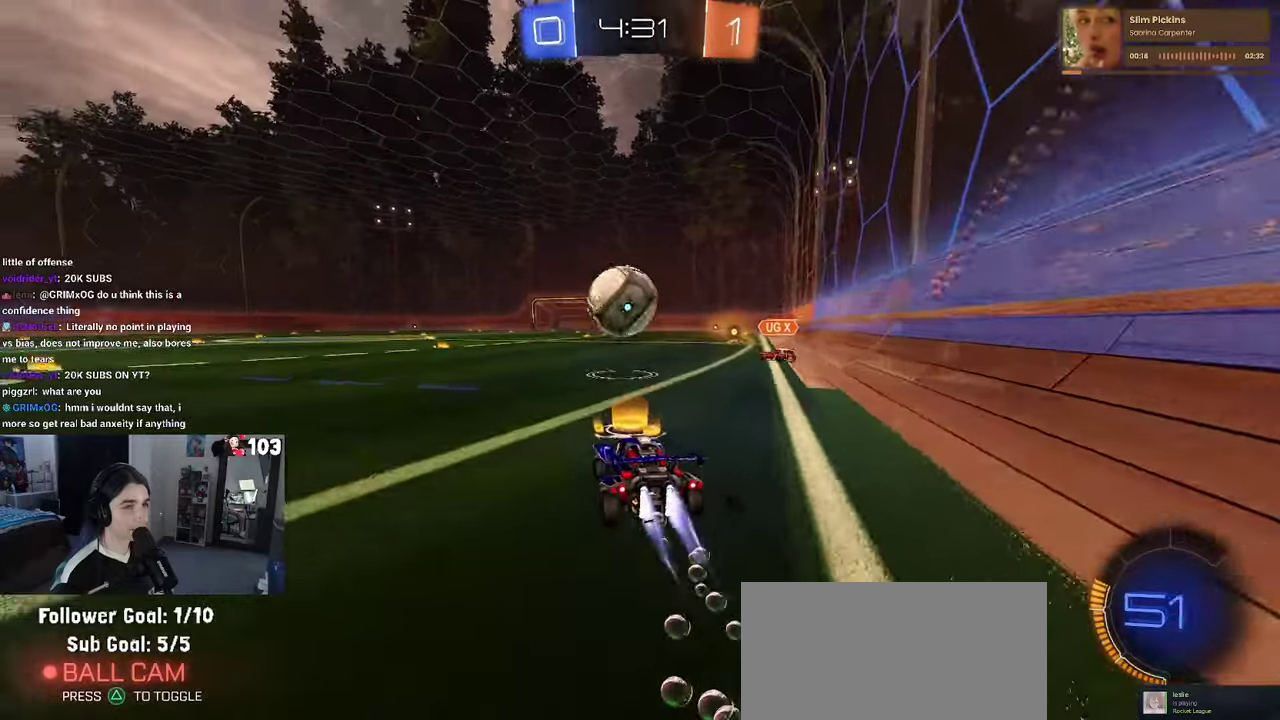
{"buttons": ["R1", "R2"], "left_stick": "center", "right_stick": "center", "events": [[50, "left_stick", "left"], [117, "left_stick", "center"], [317, "CROSS", "down"], [483, "CROSS", "up"]]}
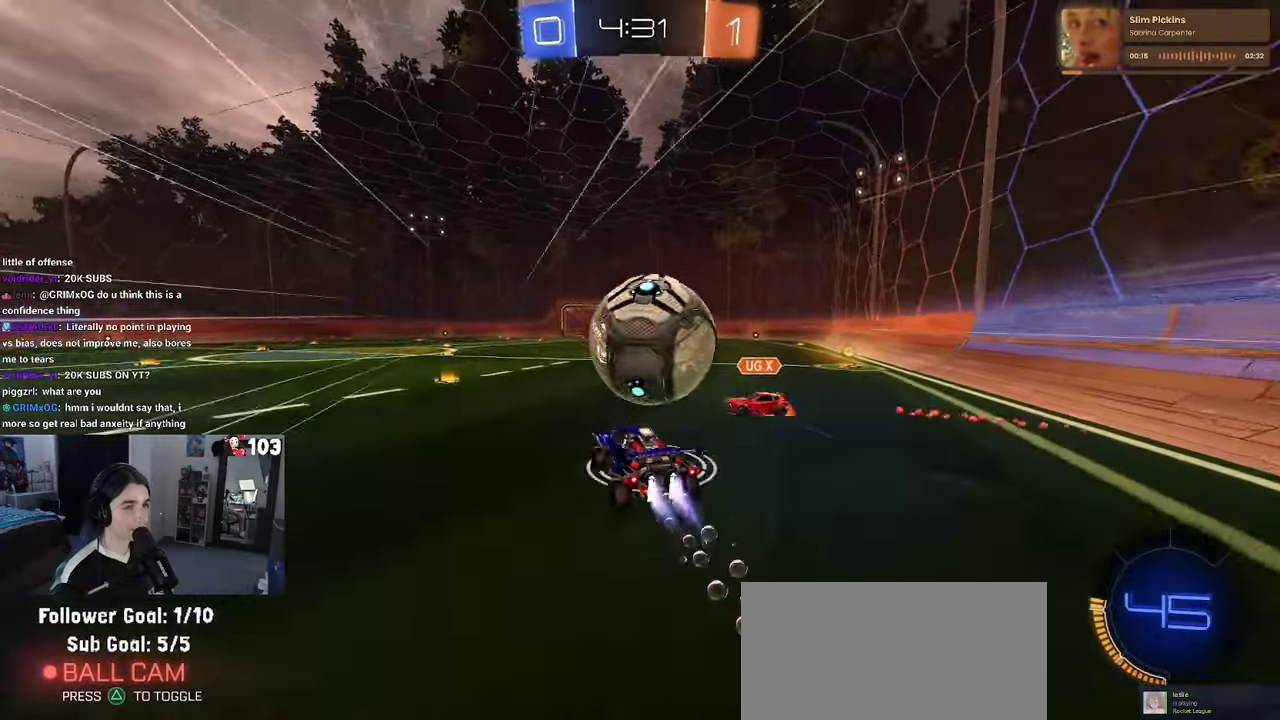
{"buttons": ["SQUARE", "R2"], "left_stick": "down-right", "right_stick": "center"}
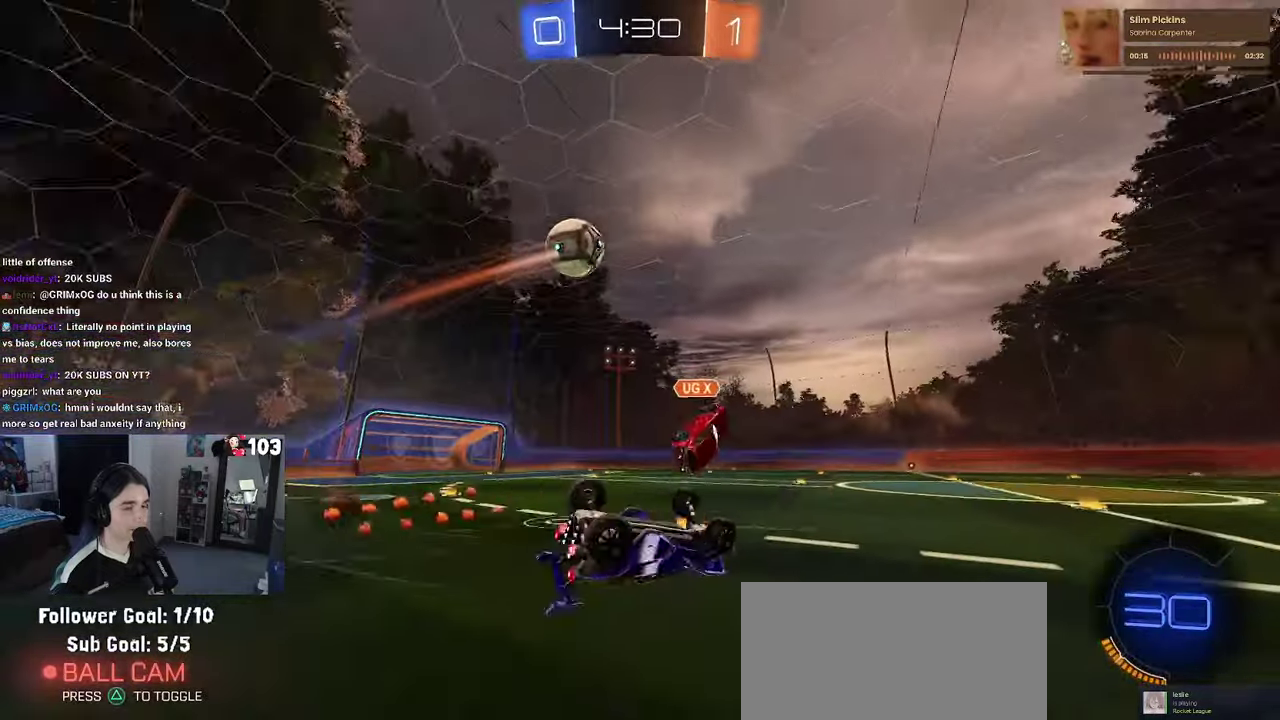
{"buttons": ["R2"], "left_stick": "center", "right_stick": "center"}
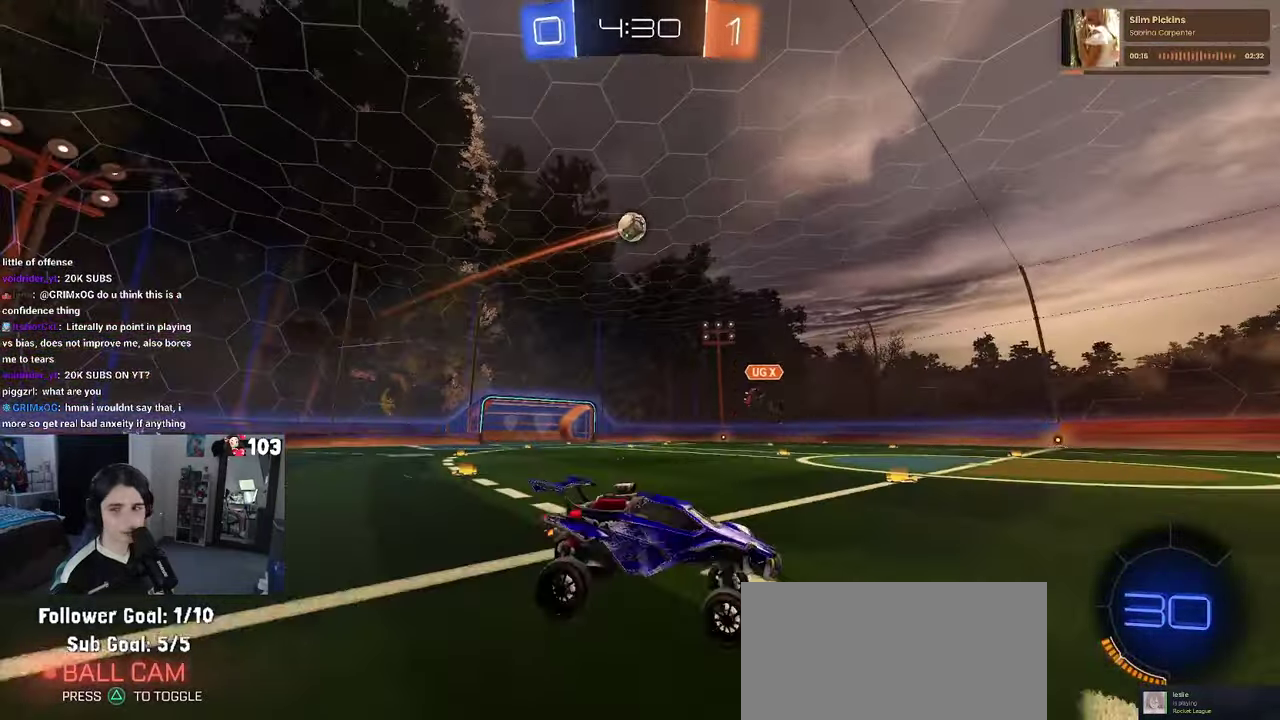
{"buttons": ["R1", "R2"], "left_stick": "left", "right_stick": "center", "events": [[200, "left_stick", "left"], [267, "R1", "down"]]}
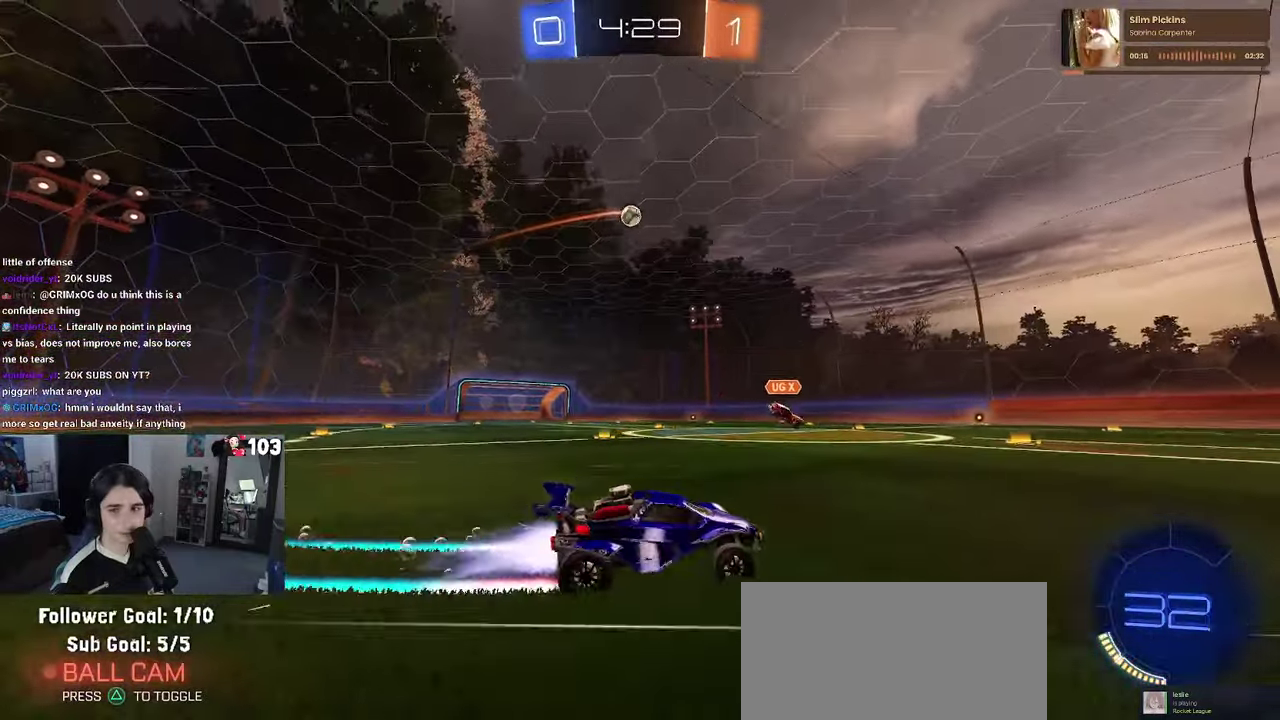
{"buttons": ["R2"], "left_stick": "left", "right_stick": "center", "events": [[233, "left_stick", "center"], [300, "R1", "up"], [417, "left_stick", "left"]]}
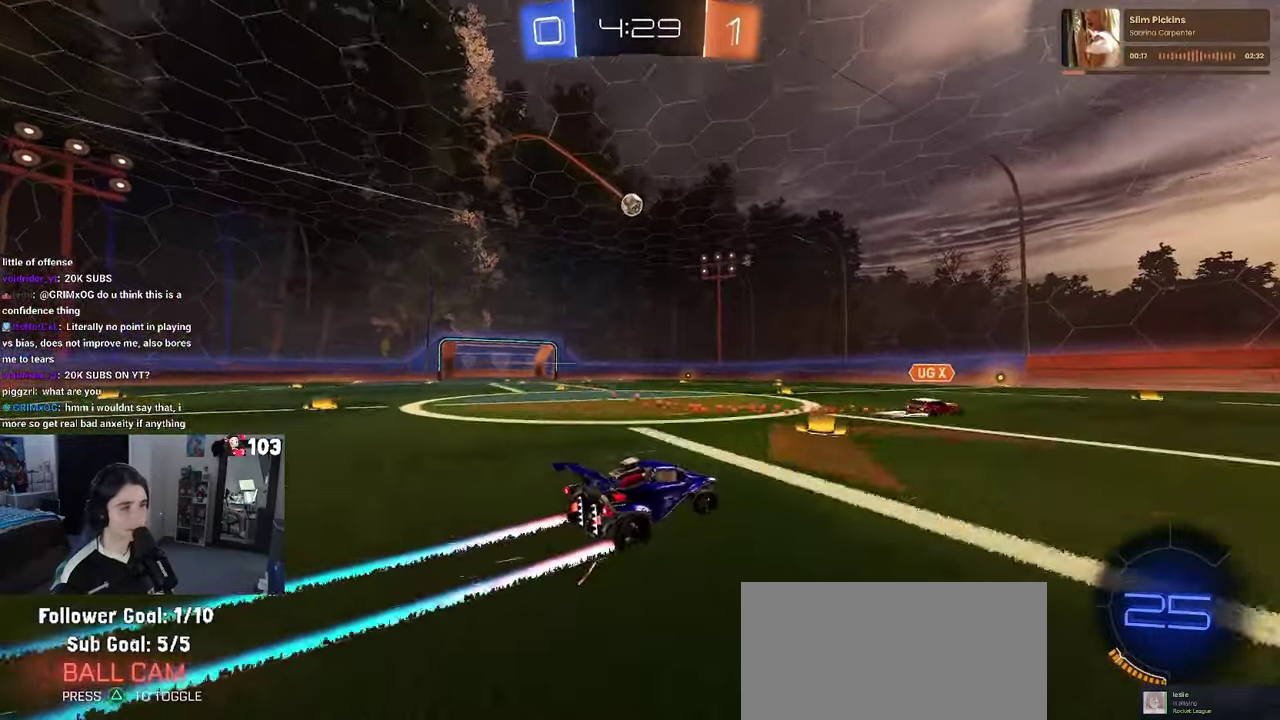
{"buttons": ["R1", "R2"], "left_stick": "center", "right_stick": "center", "events": [[183, "R1", "down"], [183, "left_stick", "center"]]}
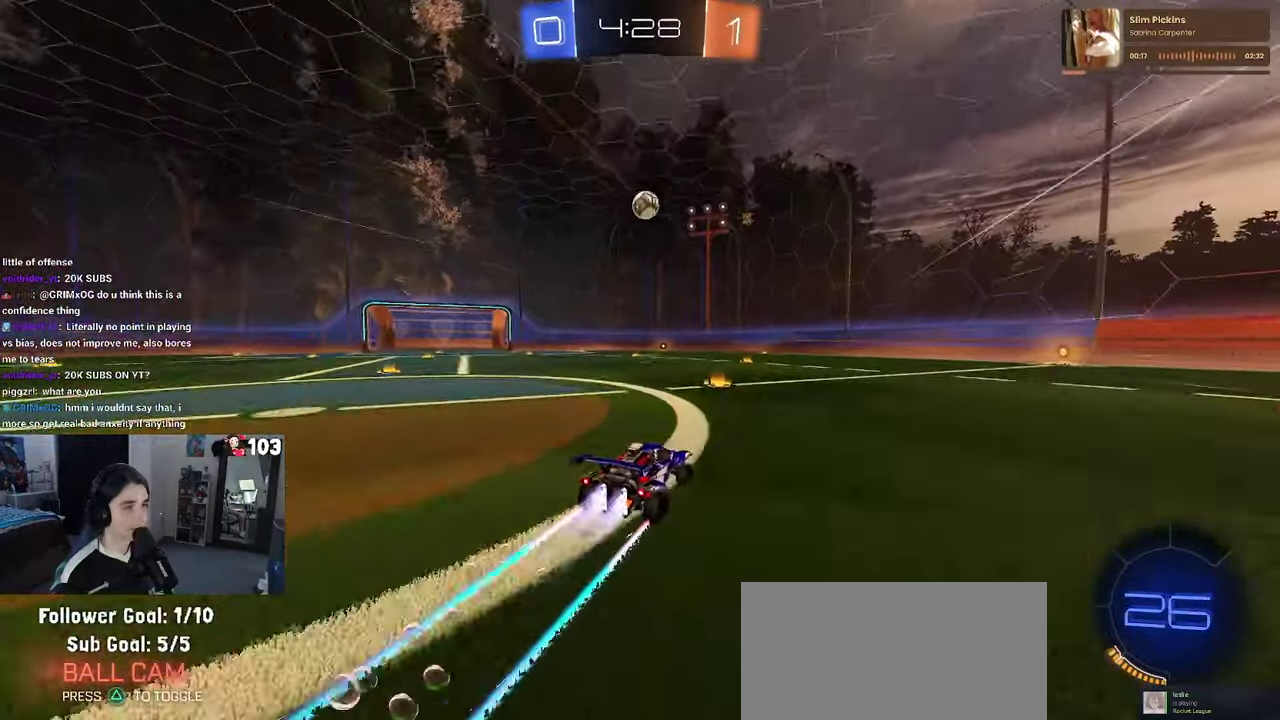
{"buttons": ["R2"], "left_stick": "center", "right_stick": "center", "events": [[100, "R1", "up"], [233, "left_stick", "left"], [333, "left_stick", "center"]]}